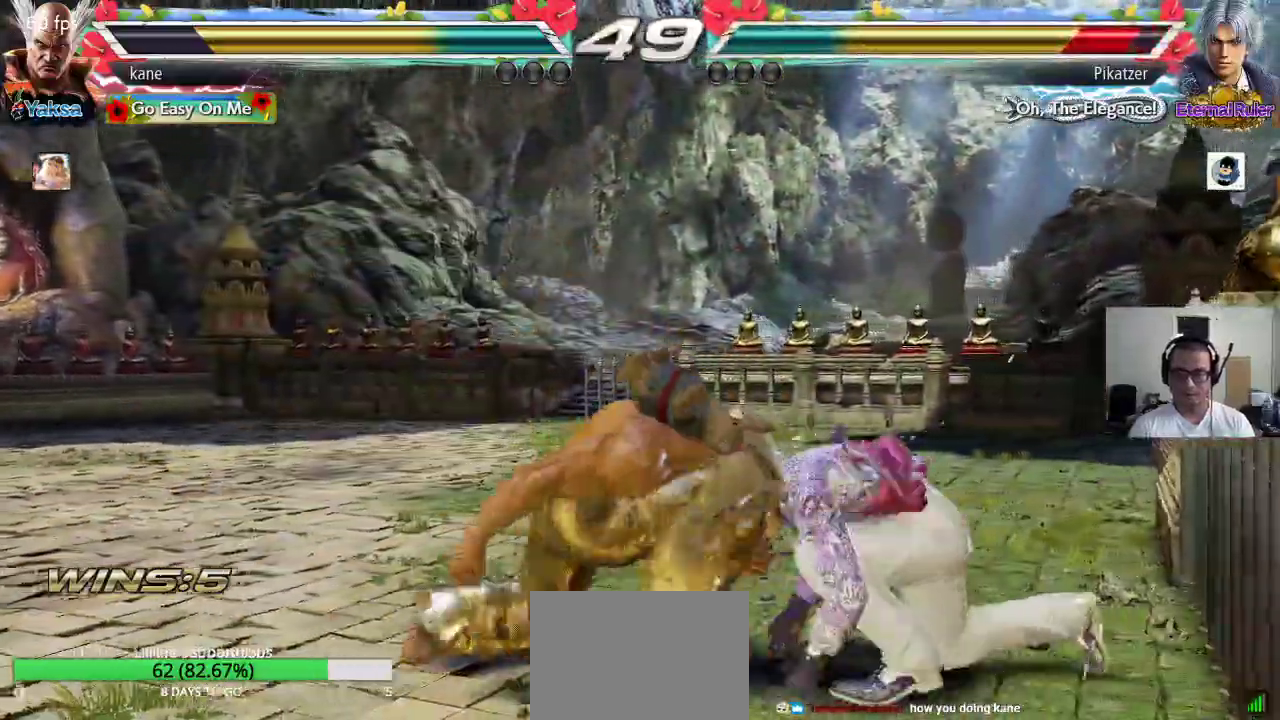
Gameplay with a controller (arcade stick); each line is a JSON object with the inputs held at the frame after it. "events" lists button and stick changes between this image and that frame as [ms after this image, input, new state], when the widget could be followed in between. Not read: L3 R2 R3.
{"buttons": [], "left_stick": "center", "events": []}
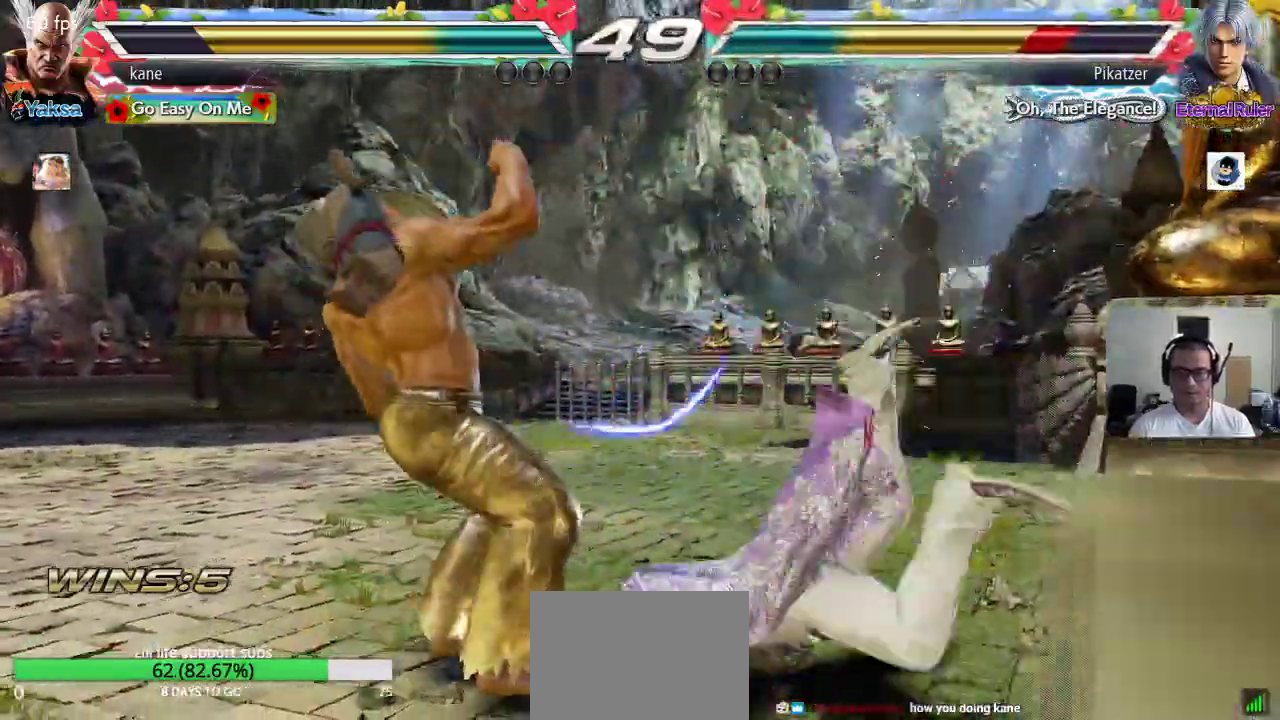
{"buttons": ["TRIANGLE"], "left_stick": "right", "events": [[17, "left_stick", "down"], [100, "left_stick", "center"], [267, "left_stick", "right"], [333, "CIRCLE", "down"], [400, "CIRCLE", "up"], [400, "CROSS", "down"], [483, "CROSS", "up"], [483, "TRIANGLE", "down"]]}
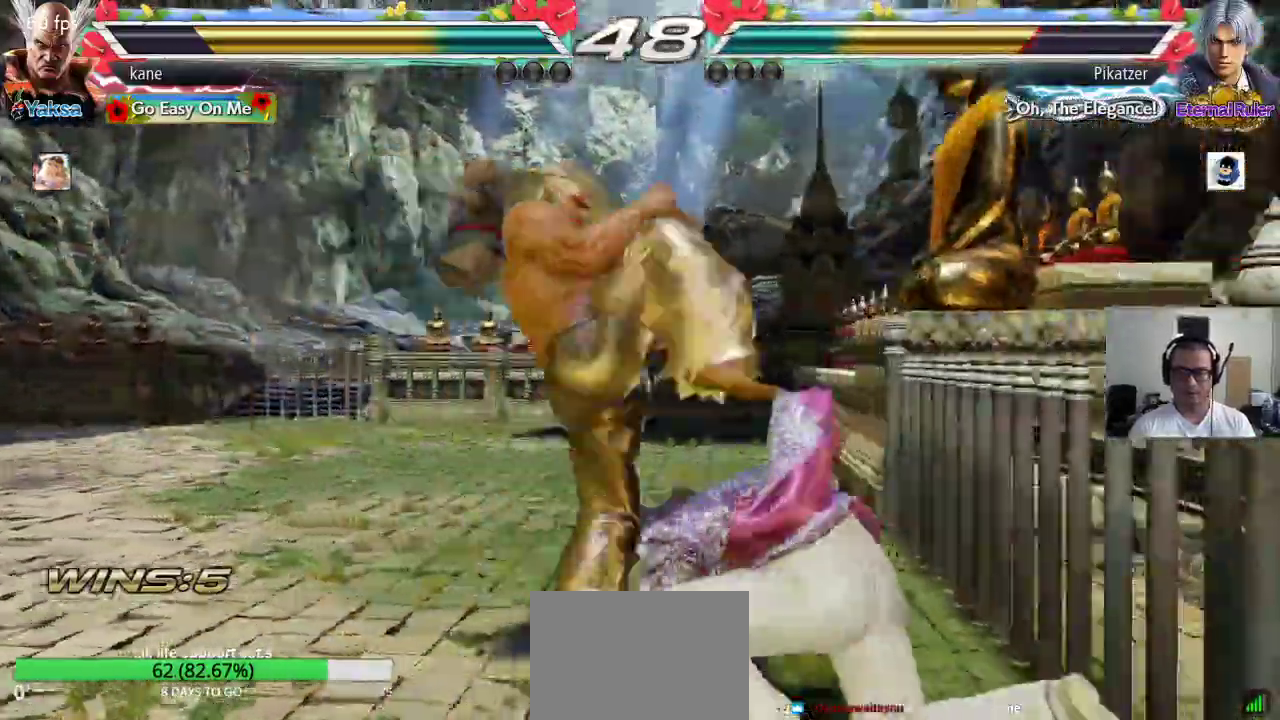
{"buttons": [], "left_stick": "down"}
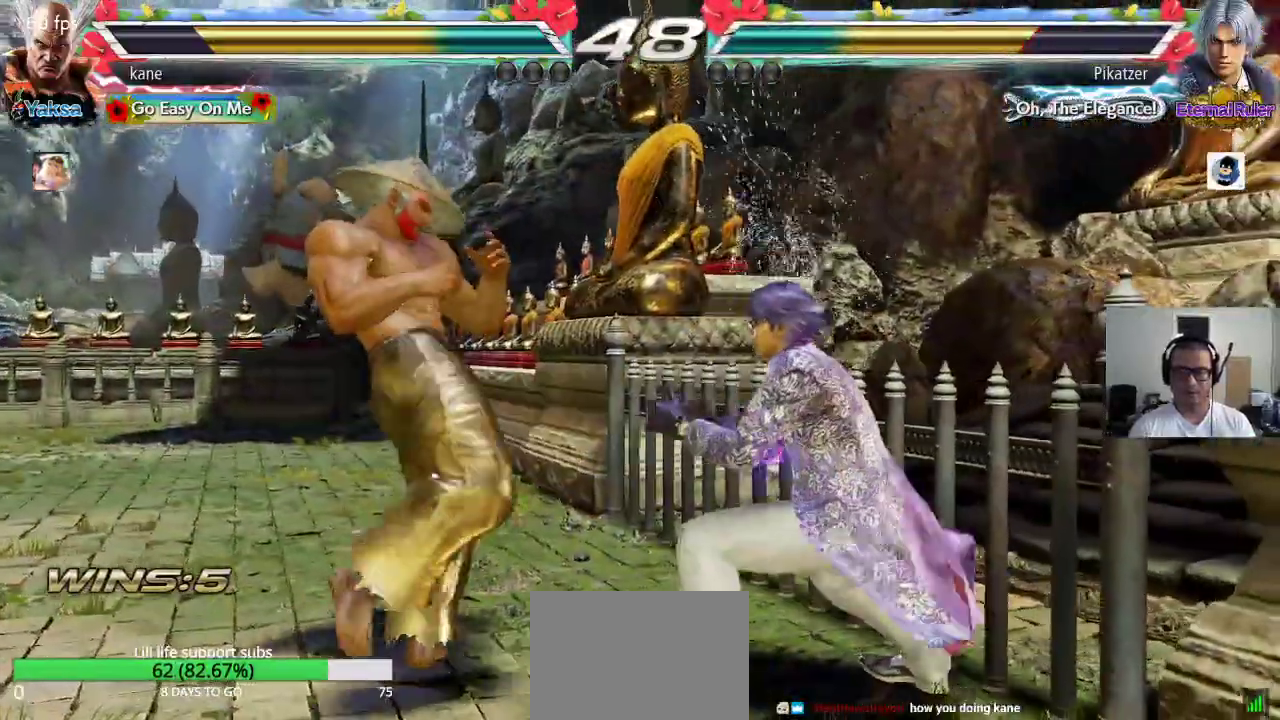
{"buttons": ["TRIANGLE"], "left_stick": "right", "events": [[33, "left_stick", "center"], [267, "left_stick", "right"], [300, "CIRCLE", "down"], [367, "CIRCLE", "up"], [383, "CROSS", "down"], [450, "TRIANGLE", "down"], [483, "CROSS", "up"]]}
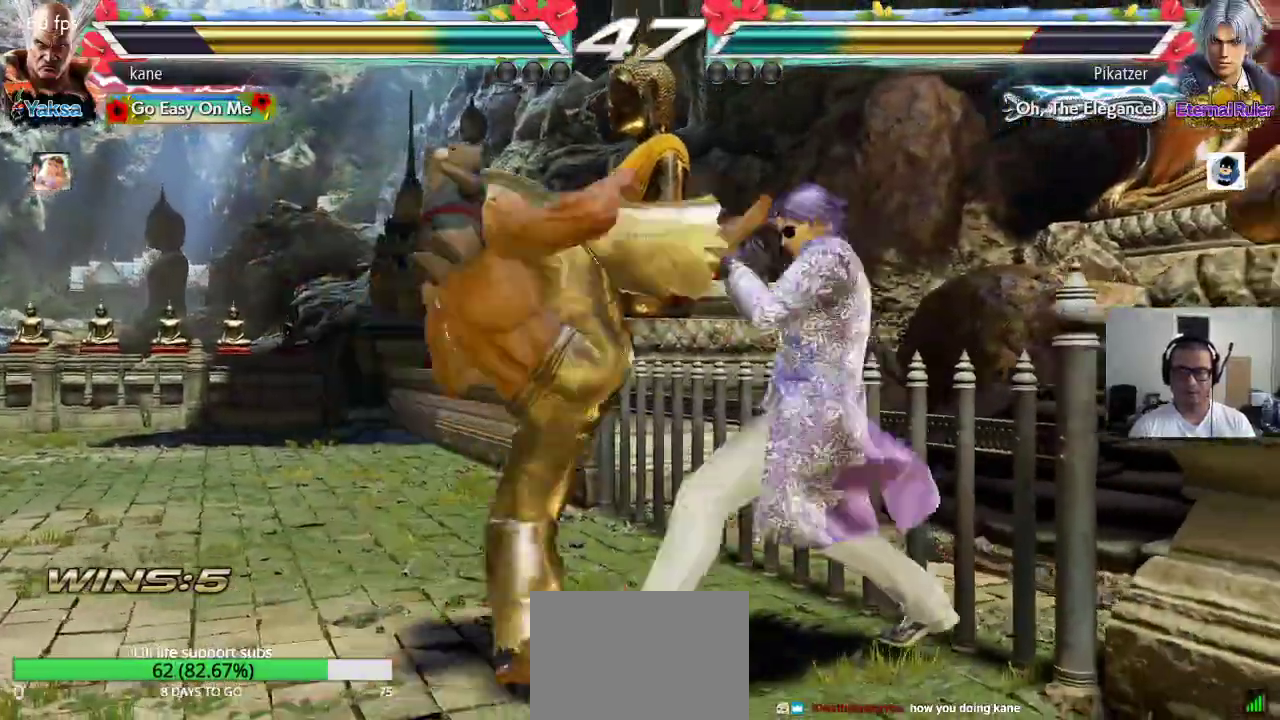
{"buttons": [], "left_stick": "down", "events": [[67, "TRIANGLE", "up"], [133, "left_stick", "center"], [433, "left_stick", "down"]]}
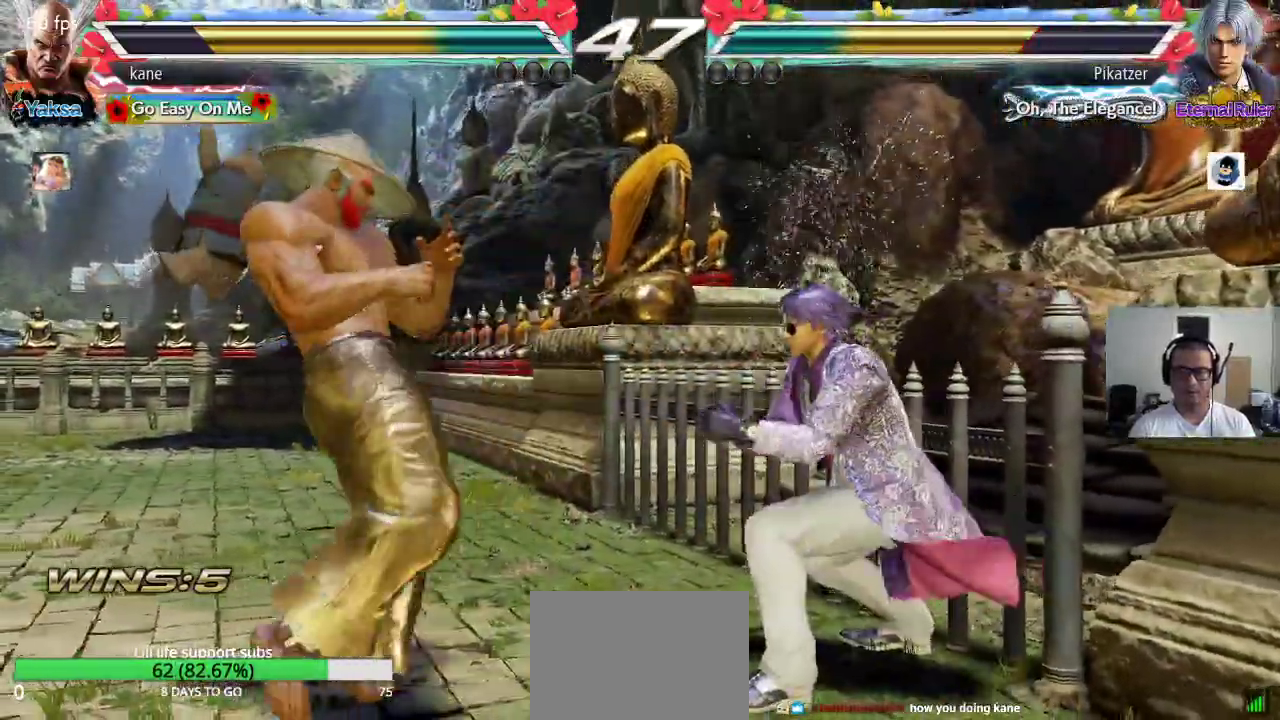
{"buttons": ["TRIANGLE"], "left_stick": "right", "events": [[33, "left_stick", "center"], [217, "left_stick", "right"], [267, "CIRCLE", "down"], [317, "CIRCLE", "up"], [317, "CROSS", "down"], [400, "TRIANGLE", "down"], [417, "CROSS", "up"]]}
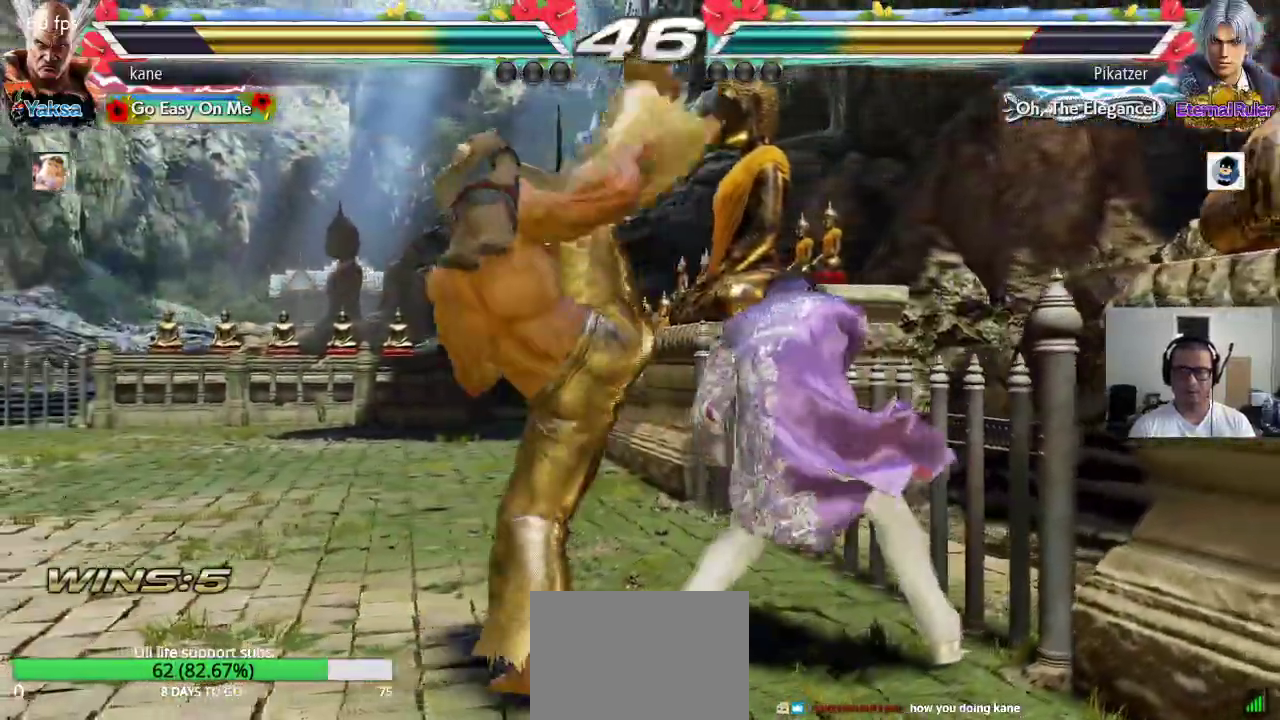
{"buttons": [], "left_stick": "center", "events": [[17, "TRIANGLE", "up"], [33, "left_stick", "center"], [383, "left_stick", "down-right"], [450, "left_stick", "center"]]}
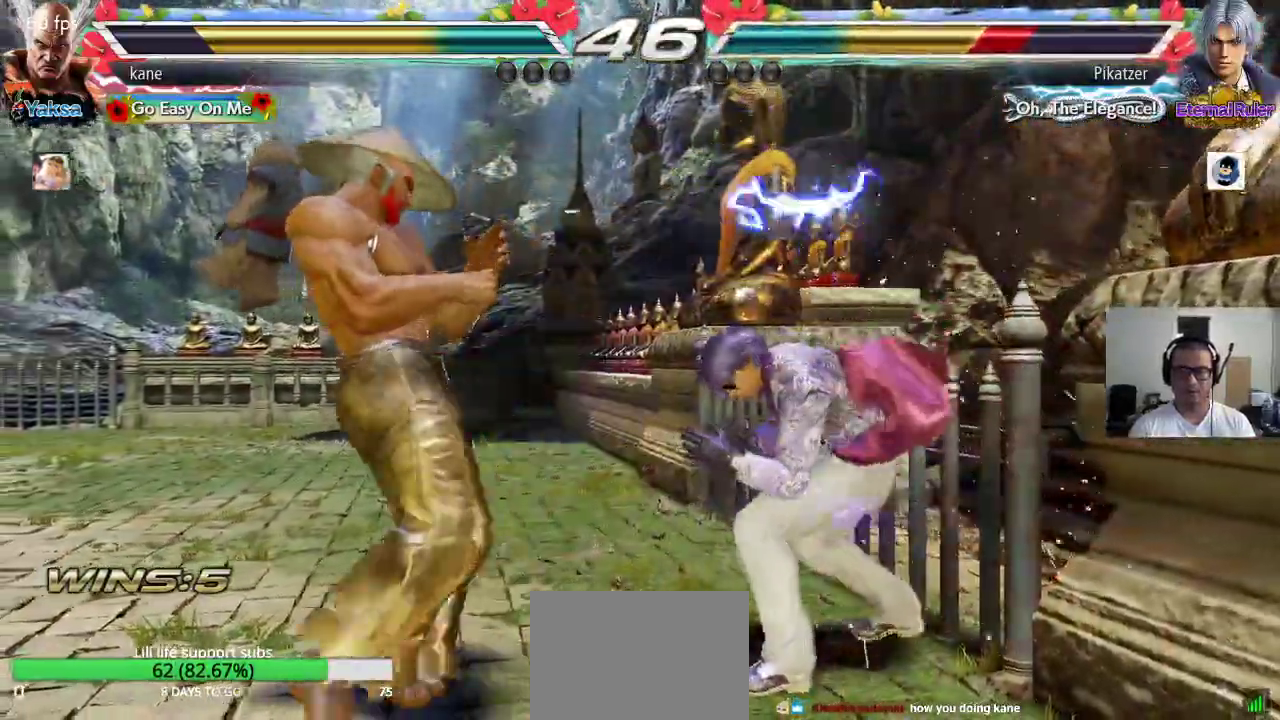
{"buttons": [], "left_stick": "right", "events": [[33, "left_stick", "left"], [117, "left_stick", "center"], [183, "left_stick", "right"], [233, "CIRCLE", "down"], [300, "CIRCLE", "up"], [300, "CROSS", "down"], [383, "TRIANGLE", "down"], [400, "CROSS", "up"], [500, "TRIANGLE", "up"]]}
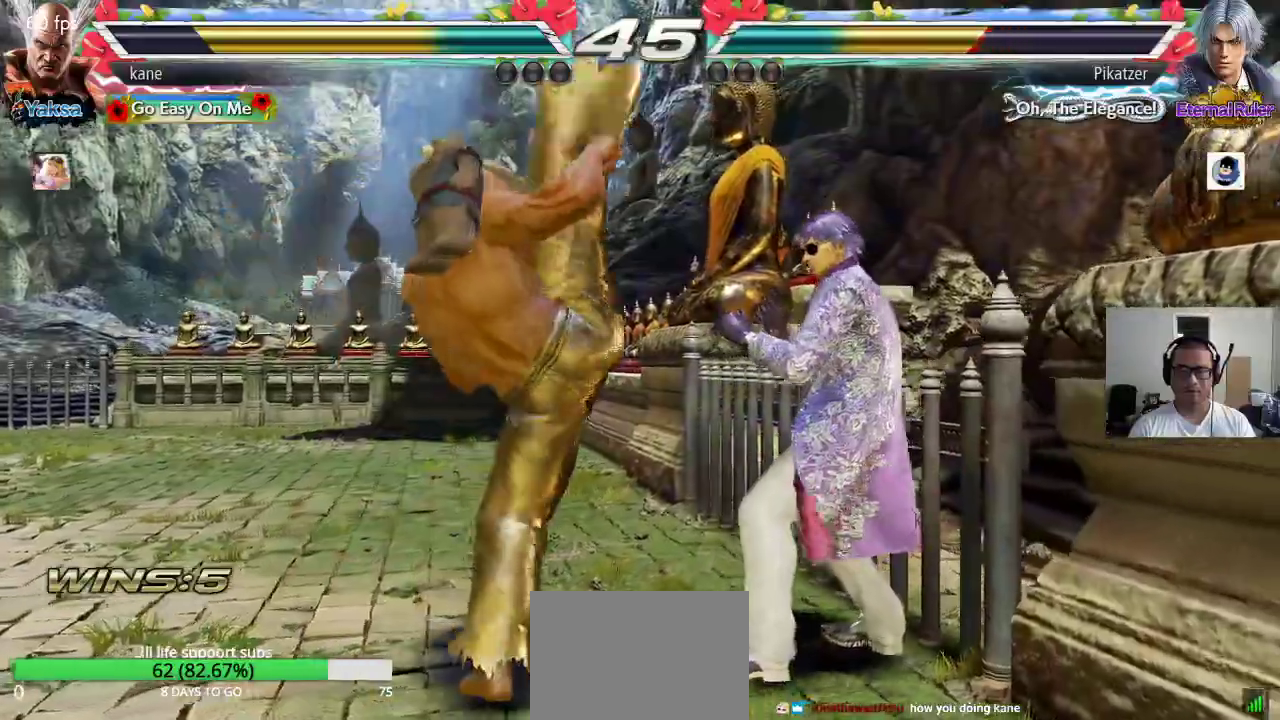
{"buttons": [], "left_stick": "left", "events": [[17, "left_stick", "center"], [383, "left_stick", "left"], [450, "left_stick", "center"], [500, "left_stick", "left"]]}
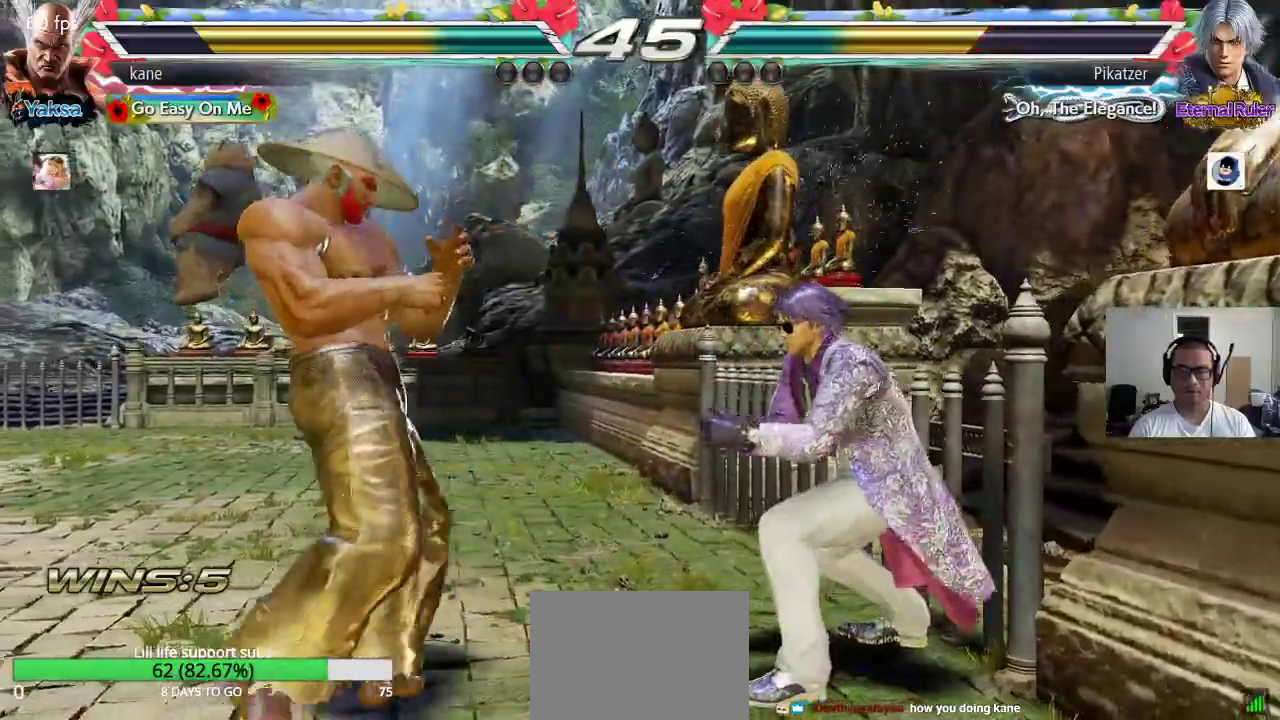
{"buttons": ["TRIANGLE"], "left_stick": "down-right", "events": [[150, "left_stick", "center"], [350, "left_stick", "right"], [467, "left_stick", "down-right"], [483, "TRIANGLE", "down"]]}
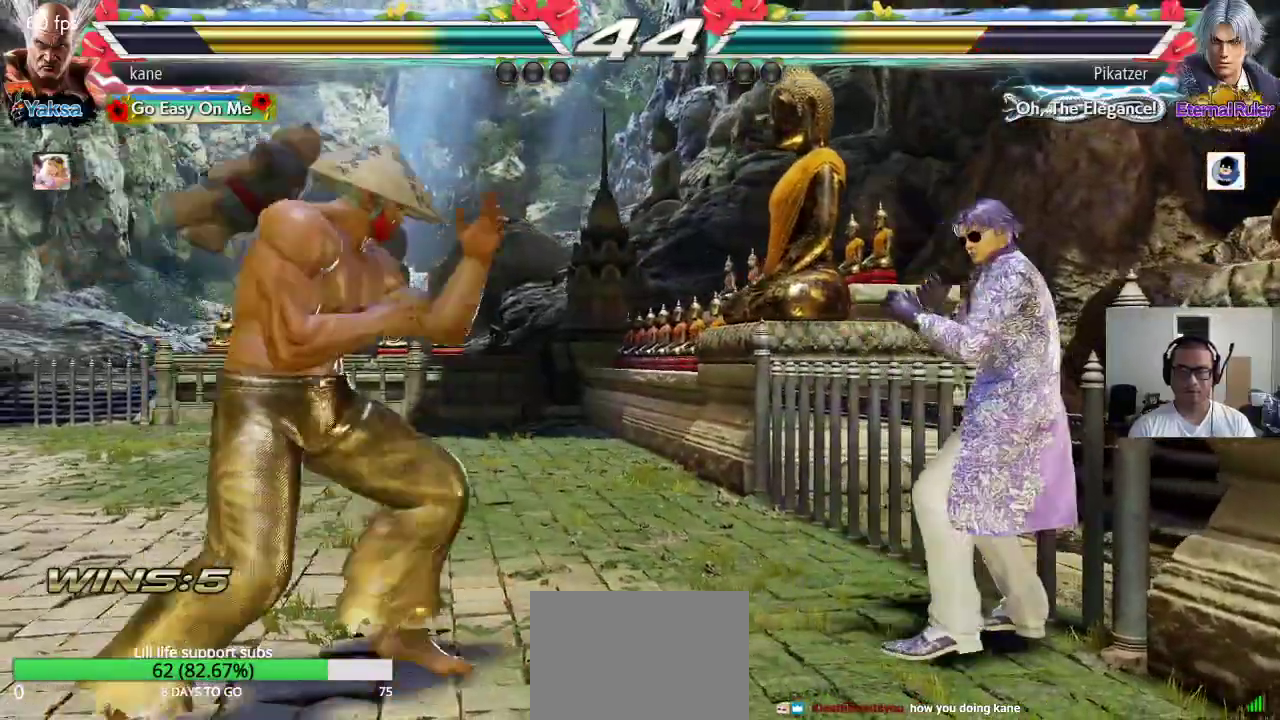
{"buttons": [], "left_stick": "center", "events": [[33, "TRIANGLE", "up"], [83, "left_stick", "center"]]}
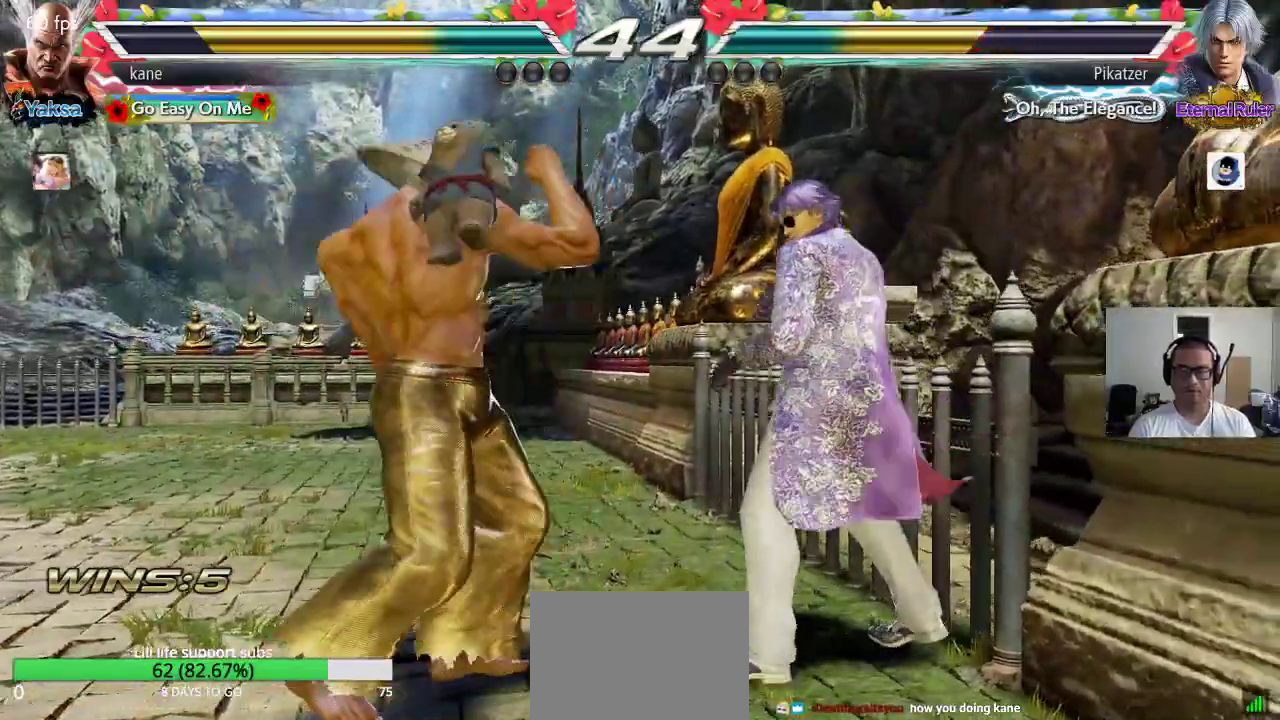
{"buttons": [], "left_stick": "left", "events": [[17, "left_stick", "left"], [83, "left_stick", "center"], [150, "left_stick", "left"]]}
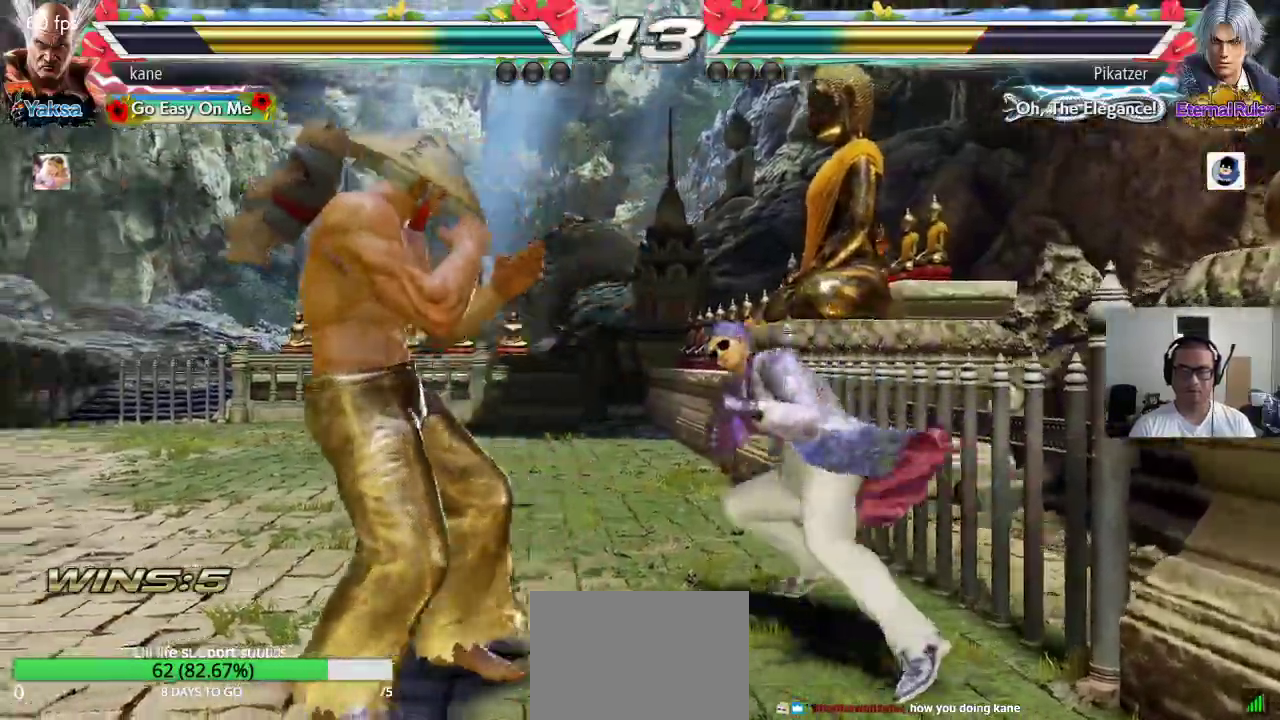
{"buttons": [], "left_stick": "center", "events": [[133, "left_stick", "center"], [250, "left_stick", "left"], [317, "left_stick", "center"], [383, "left_stick", "left"], [450, "left_stick", "center"]]}
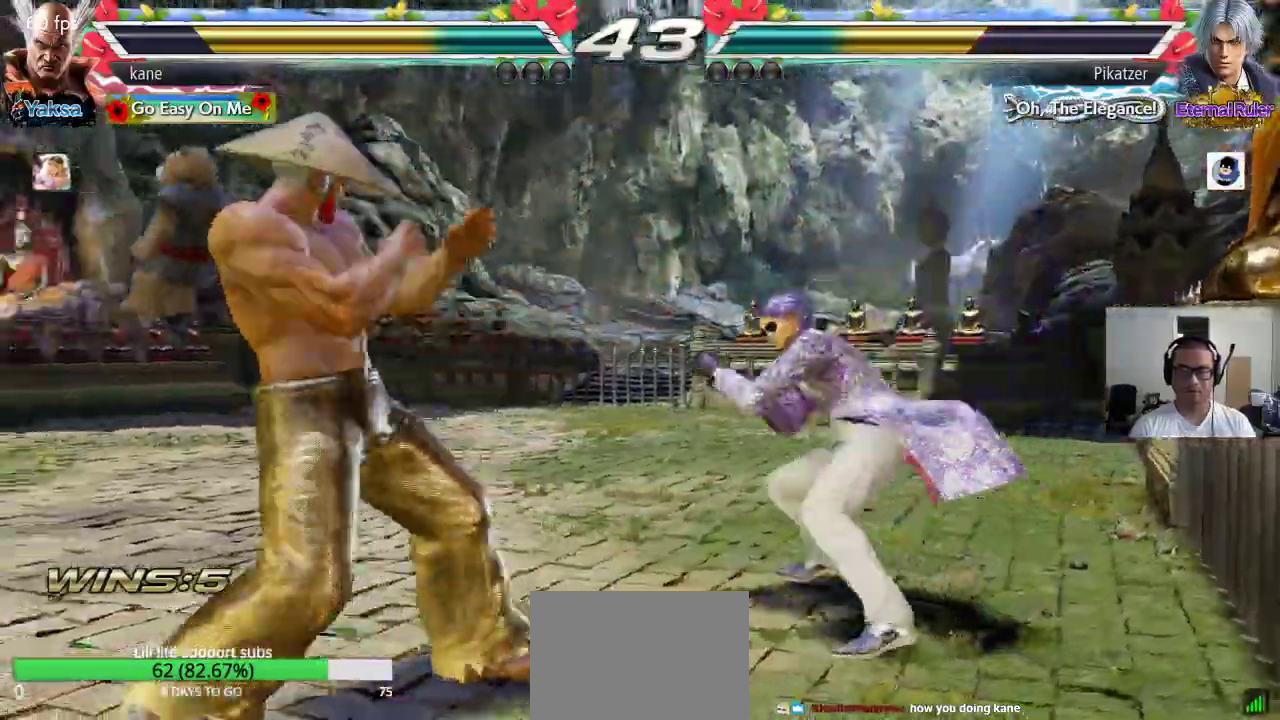
{"buttons": [], "left_stick": "center", "events": [[17, "left_stick", "right"], [83, "left_stick", "center"], [150, "left_stick", "right"], [233, "left_stick", "center"], [300, "TRIANGLE", "down"], [300, "left_stick", "down-right"], [350, "TRIANGLE", "up"], [433, "left_stick", "center"]]}
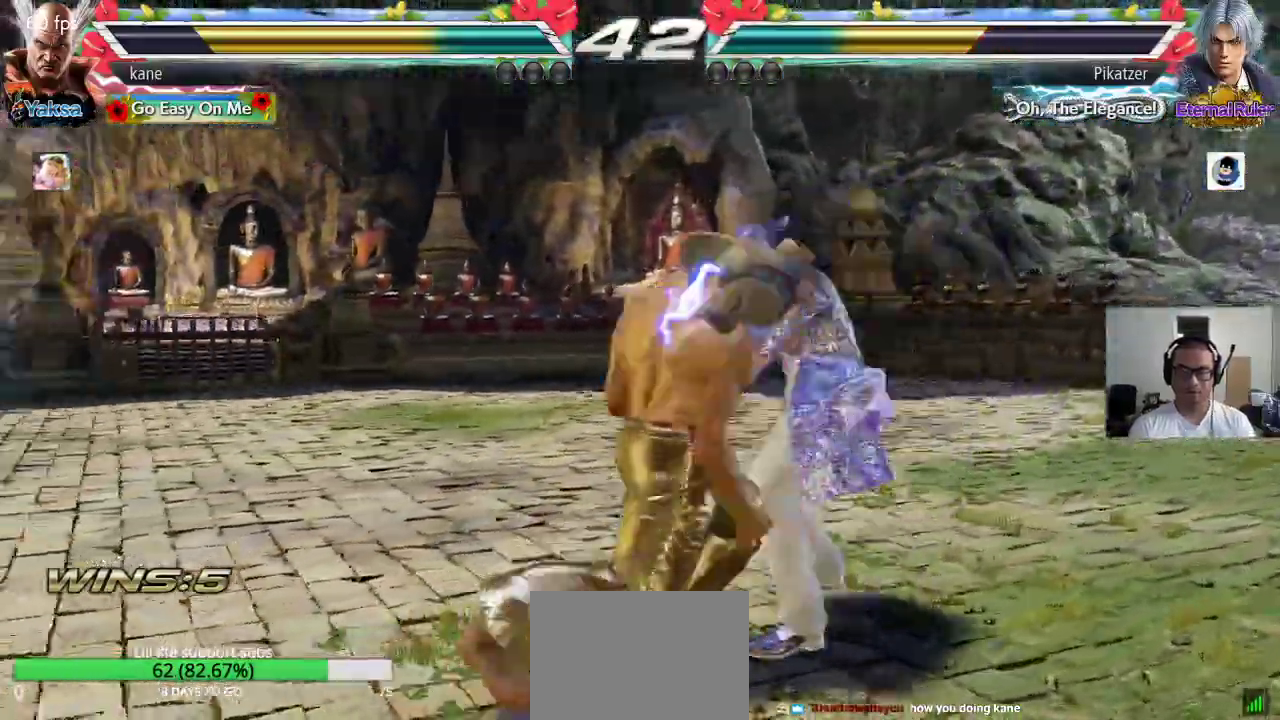
{"buttons": [], "left_stick": "center", "events": [[367, "left_stick", "right"], [433, "left_stick", "center"]]}
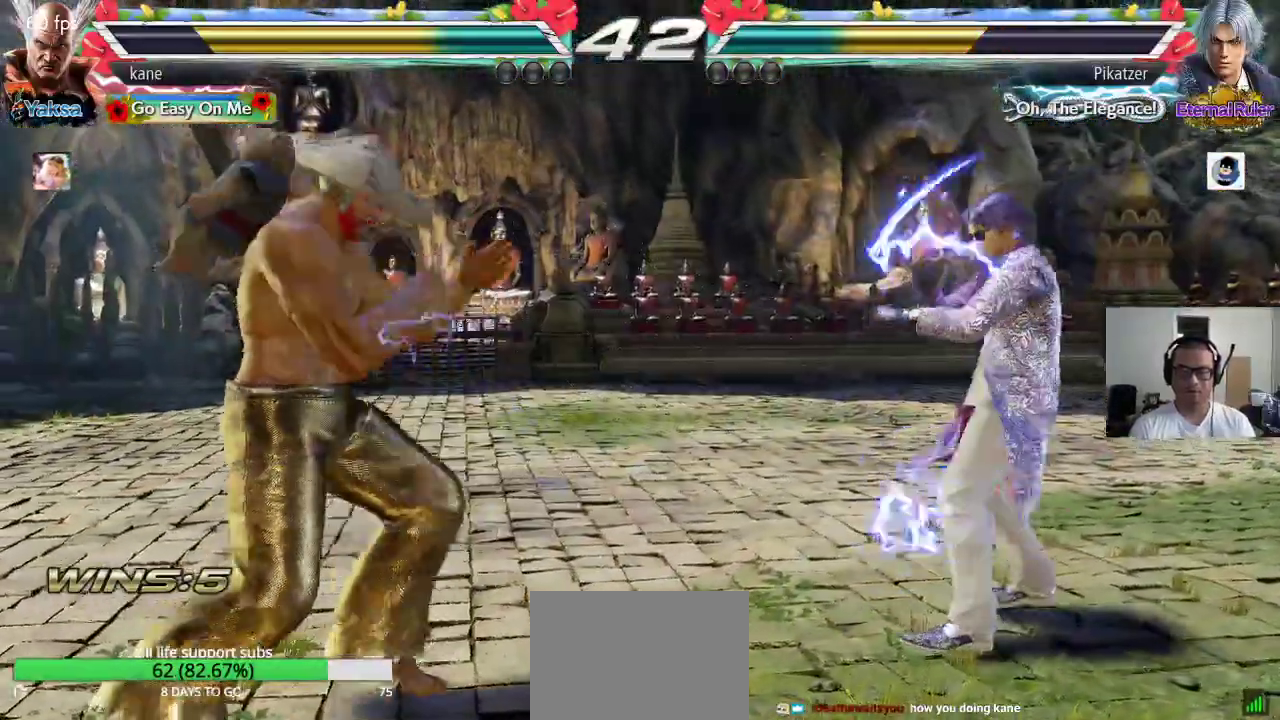
{"buttons": [], "left_stick": "center", "events": [[17, "left_stick", "right"], [217, "TRIANGLE", "down"], [217, "left_stick", "down-right"], [267, "TRIANGLE", "up"], [350, "left_stick", "center"]]}
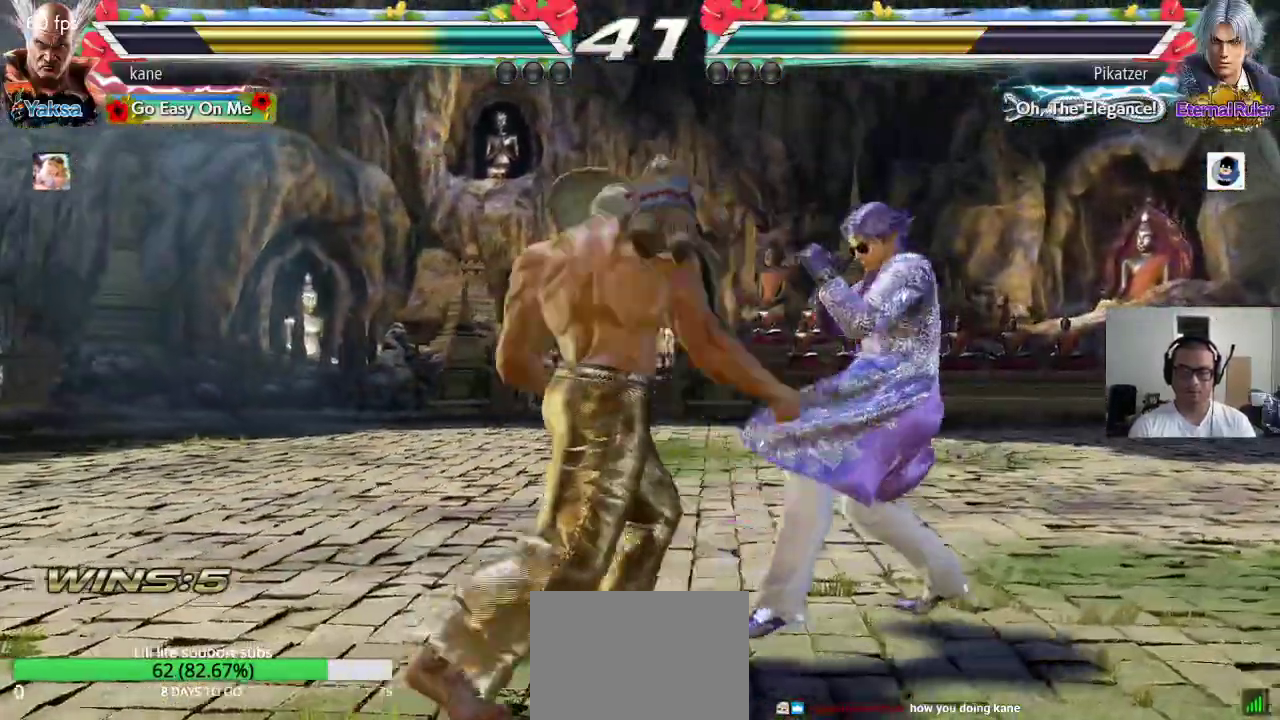
{"buttons": ["TRIANGLE"], "left_stick": "down-right", "events": [[367, "left_stick", "right"], [483, "TRIANGLE", "down"], [483, "left_stick", "down-right"]]}
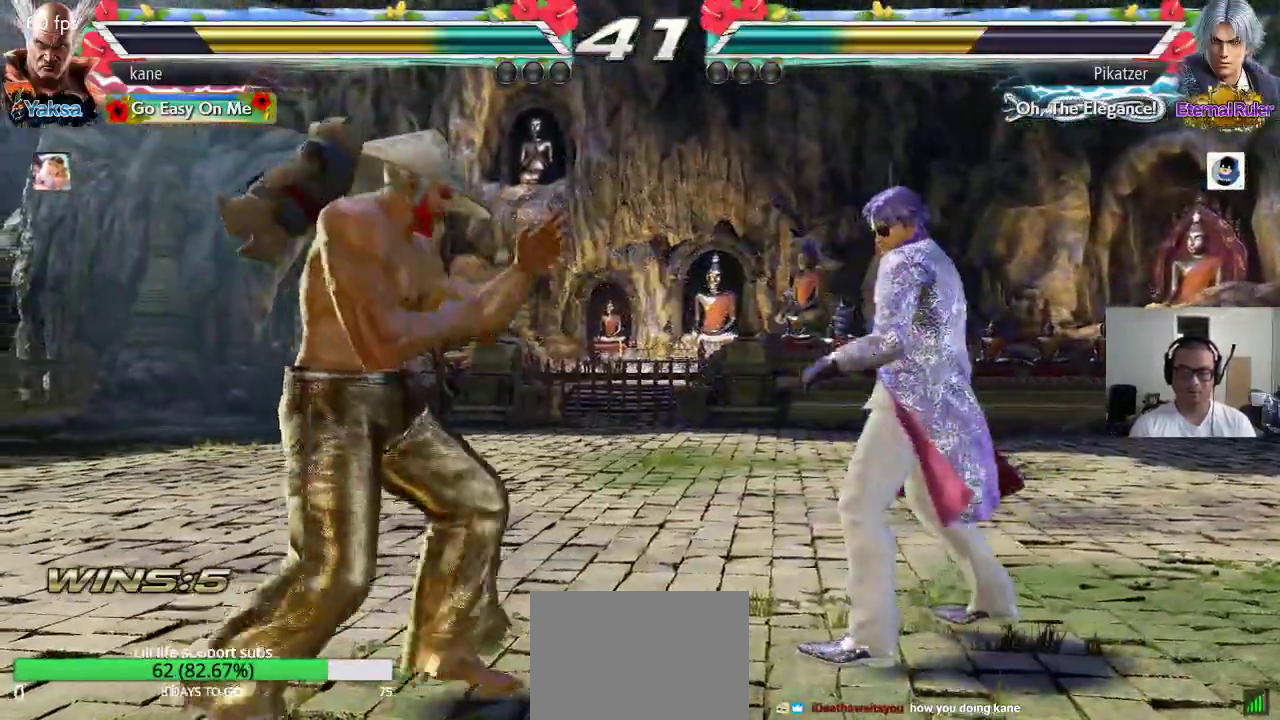
{"buttons": [], "left_stick": "center", "events": [[33, "TRIANGLE", "up"], [83, "left_stick", "center"]]}
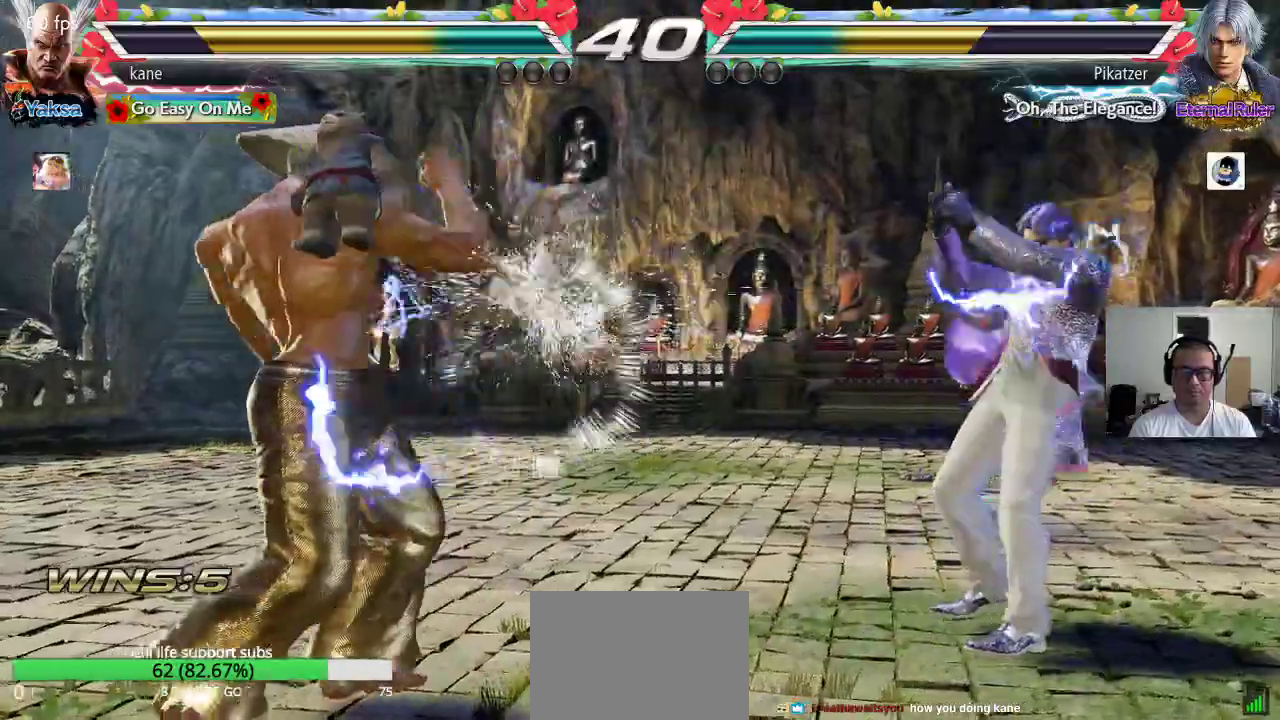
{"buttons": [], "left_stick": "right", "events": [[67, "left_stick", "left"], [133, "left_stick", "center"], [183, "left_stick", "left"], [317, "left_stick", "down"], [400, "left_stick", "center"], [483, "left_stick", "right"]]}
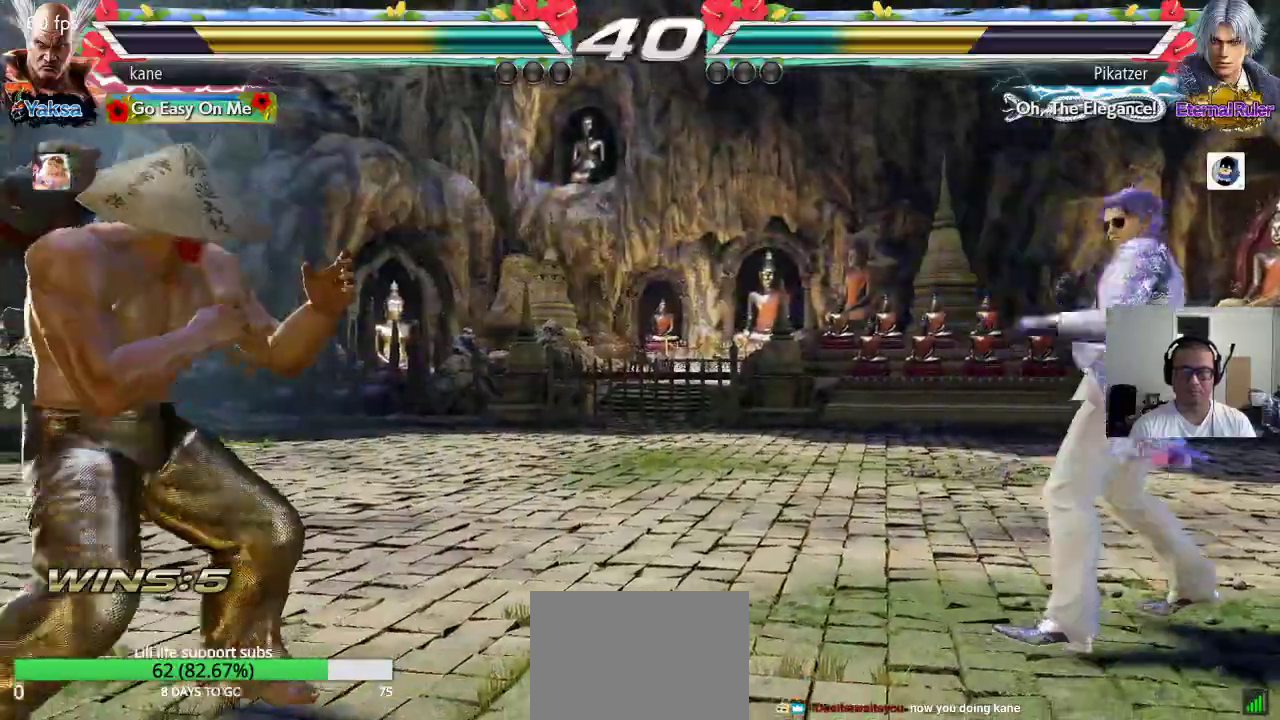
{"buttons": [], "left_stick": "center", "events": [[33, "left_stick", "center"], [100, "left_stick", "right"], [183, "left_stick", "center"], [250, "left_stick", "down"], [350, "left_stick", "center"], [433, "left_stick", "right"], [500, "left_stick", "center"]]}
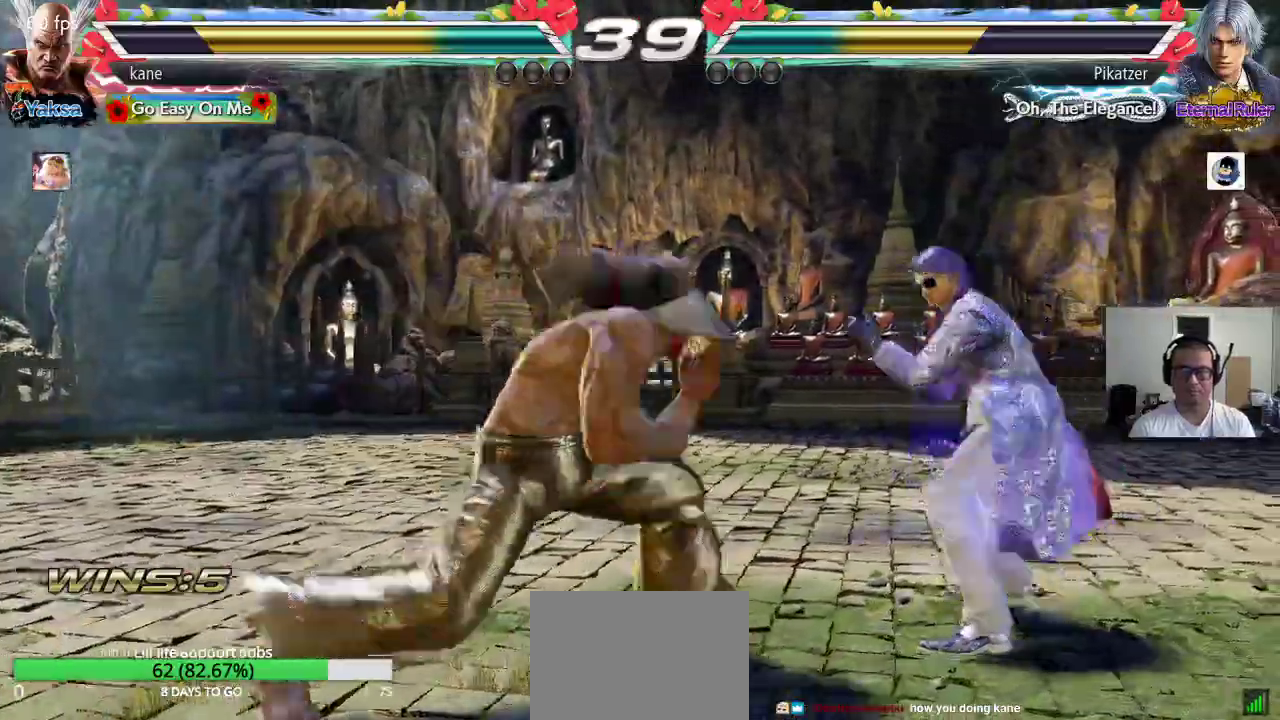
{"buttons": [], "left_stick": "center"}
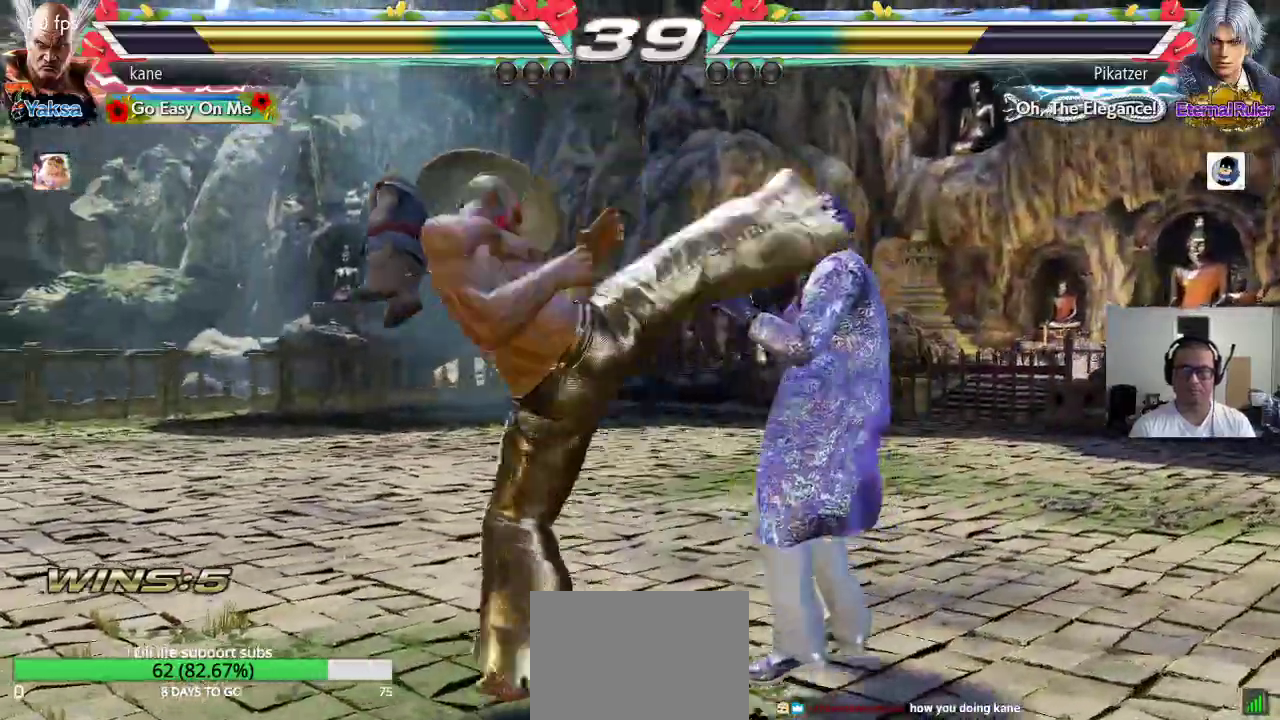
{"buttons": [], "left_stick": "center", "events": [[250, "left_stick", "down-right"], [283, "SQUARE", "down"], [333, "SQUARE", "up"], [433, "left_stick", "center"]]}
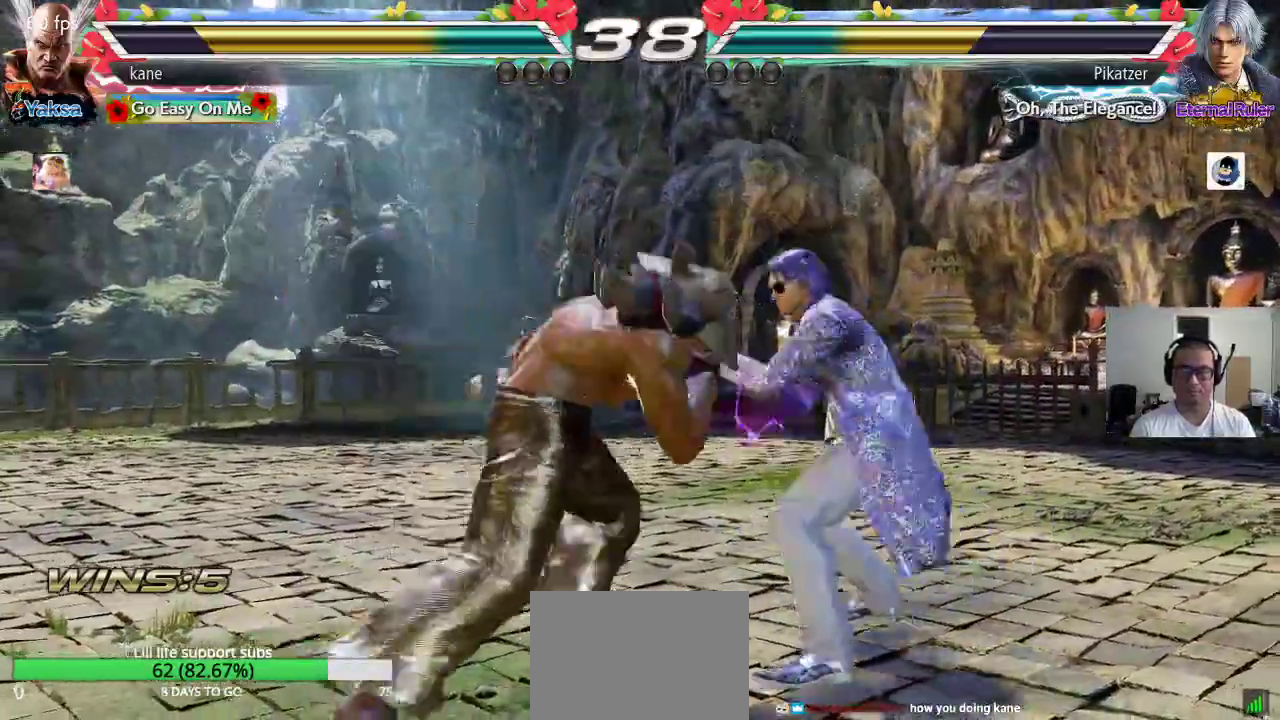
{"buttons": [], "left_stick": "left", "events": [[333, "left_stick", "left"], [400, "left_stick", "center"], [483, "left_stick", "left"]]}
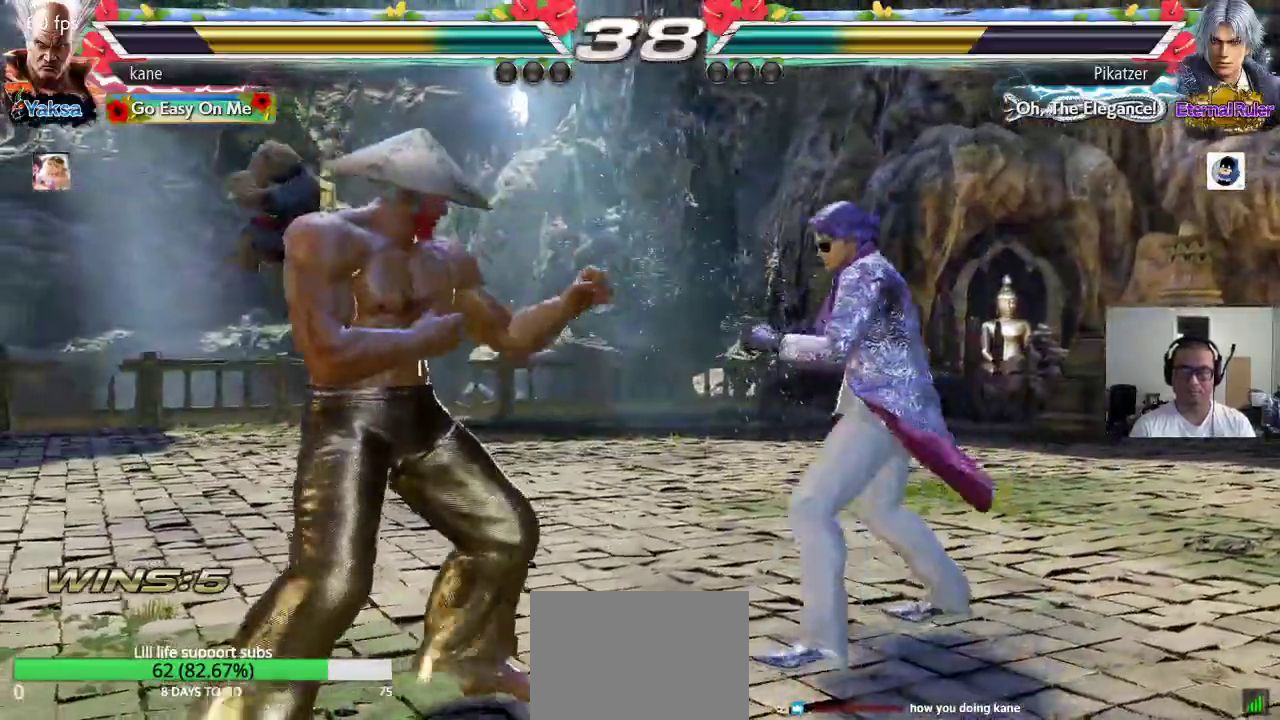
{"buttons": [], "left_stick": "down-left", "events": [[100, "left_stick", "center"], [167, "left_stick", "down"], [267, "left_stick", "center"], [400, "left_stick", "down-left"]]}
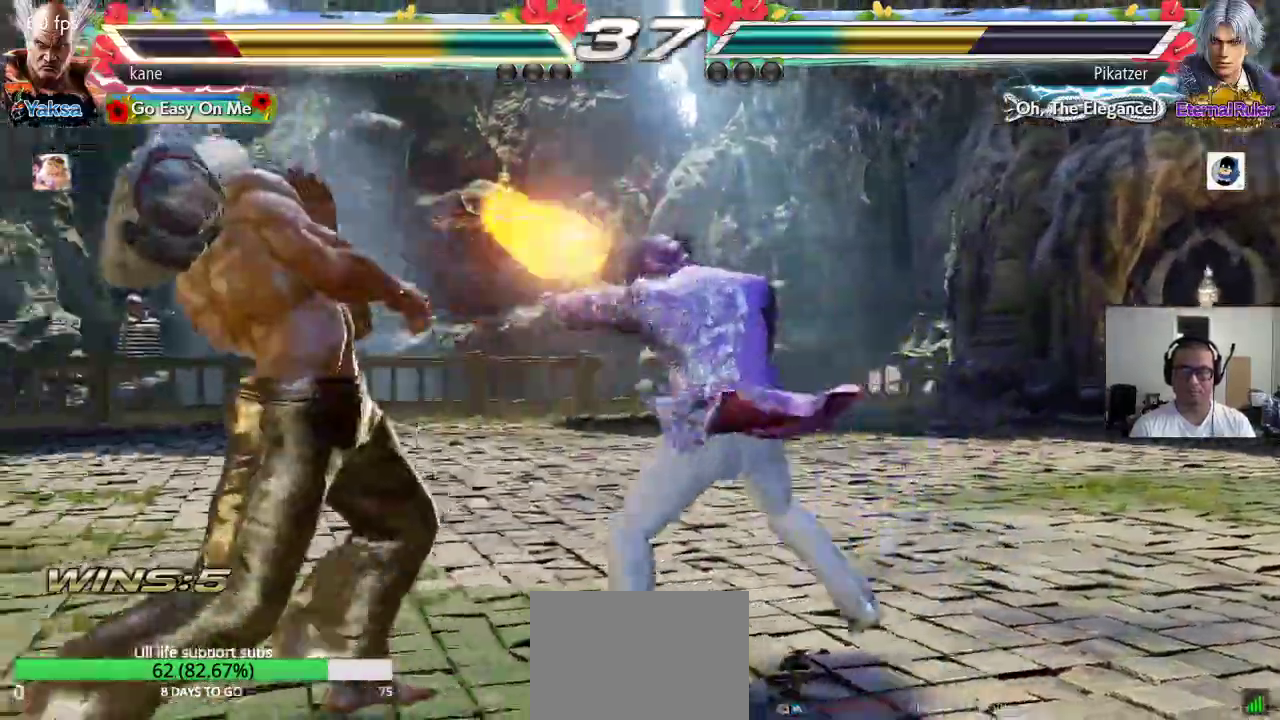
{"buttons": [], "left_stick": "center", "events": [[250, "left_stick", "center"], [300, "left_stick", "left"], [367, "left_stick", "center"], [417, "left_stick", "left"], [500, "left_stick", "center"]]}
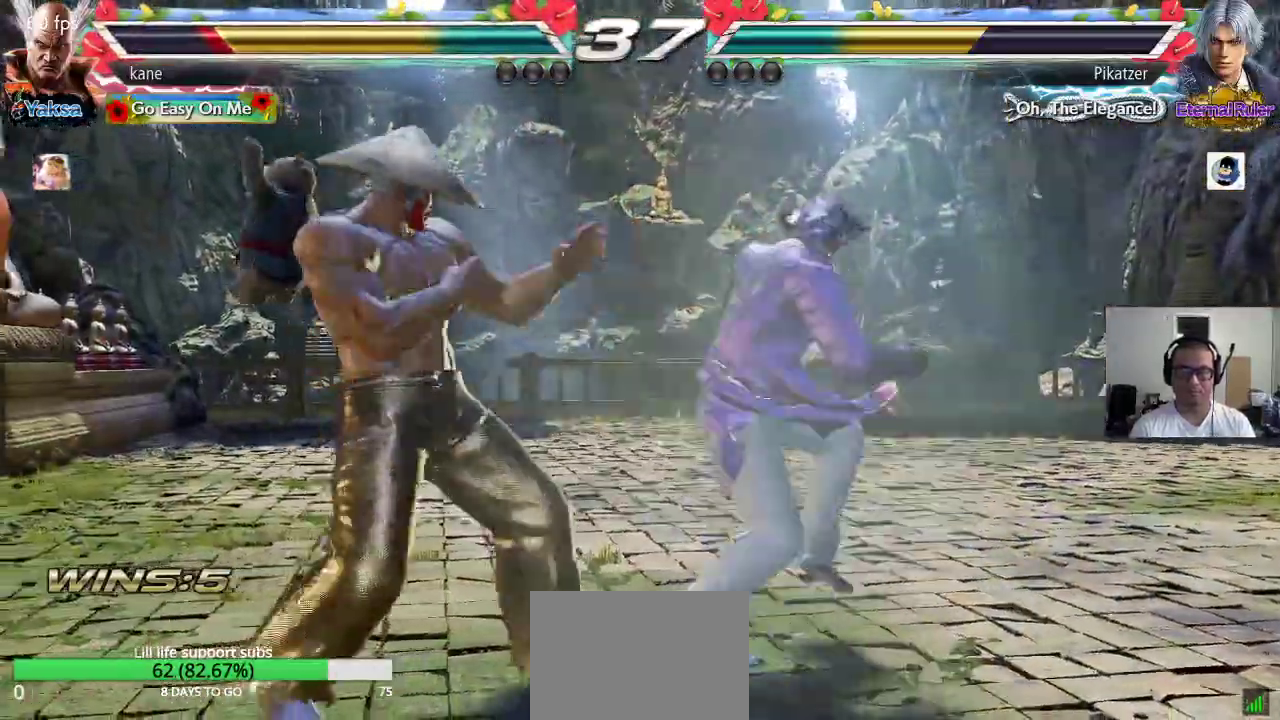
{"buttons": [], "left_stick": "center", "events": [[67, "left_stick", "left"], [183, "left_stick", "down-left"], [350, "left_stick", "center"], [450, "left_stick", "right"], [500, "left_stick", "center"]]}